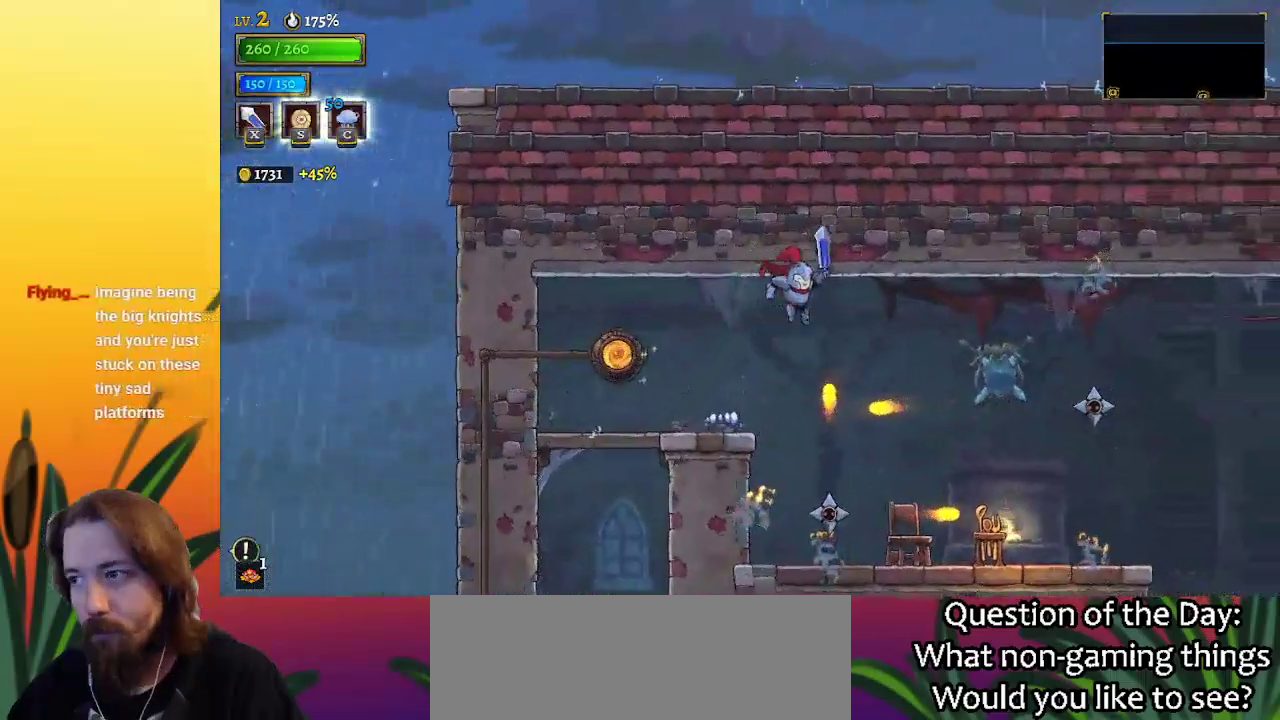
Gameplay with keyboard; each line is a JSON object with the keys held at the frame after it. "events" lists presses ("down") and releases ("up") of "a", "c", "d", "down", "left", "right", "s", "up", "x" and "z" between this image and that frame as [ms after this image, input, new state], when the widget could be followed in between. No other keys are recorded. Mouse input is not recorded.
{"keys": [], "events": [[50, "d", "down"], [200, "d", "up"], [333, "right", "up"]]}
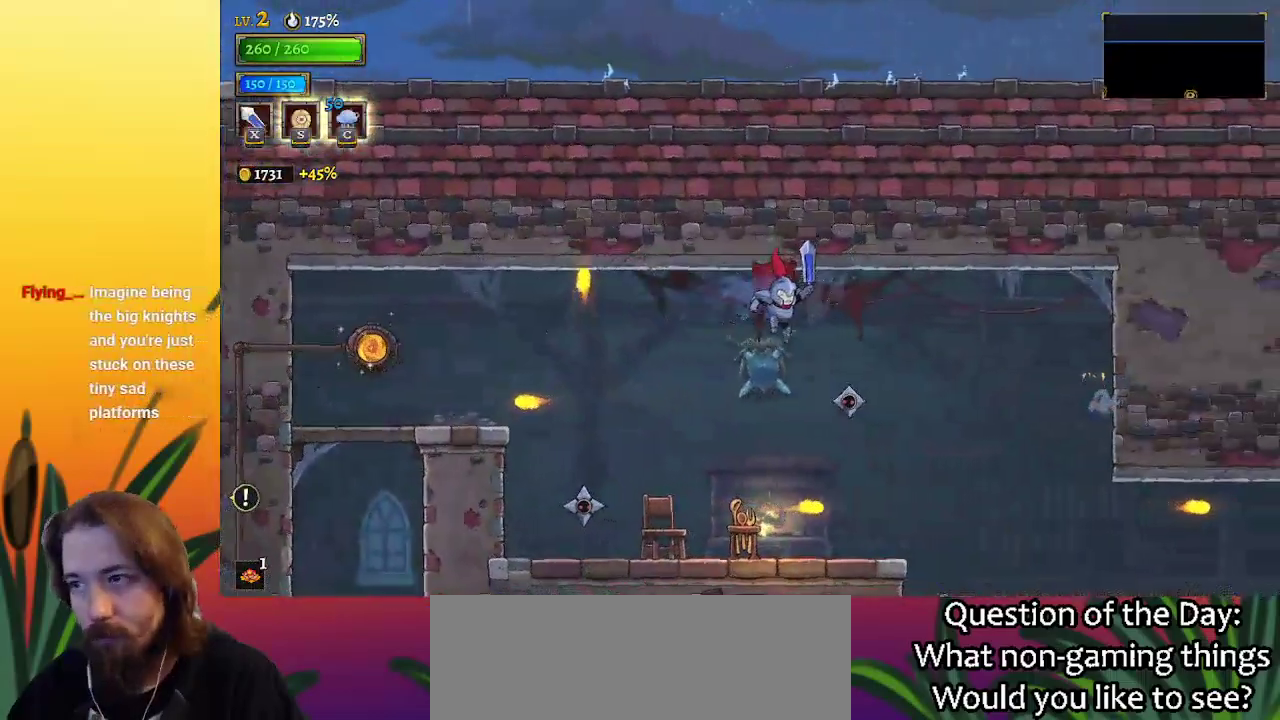
{"keys": [], "events": [[33, "left", "down"], [167, "left", "up"], [217, "right", "down"], [350, "right", "up"]]}
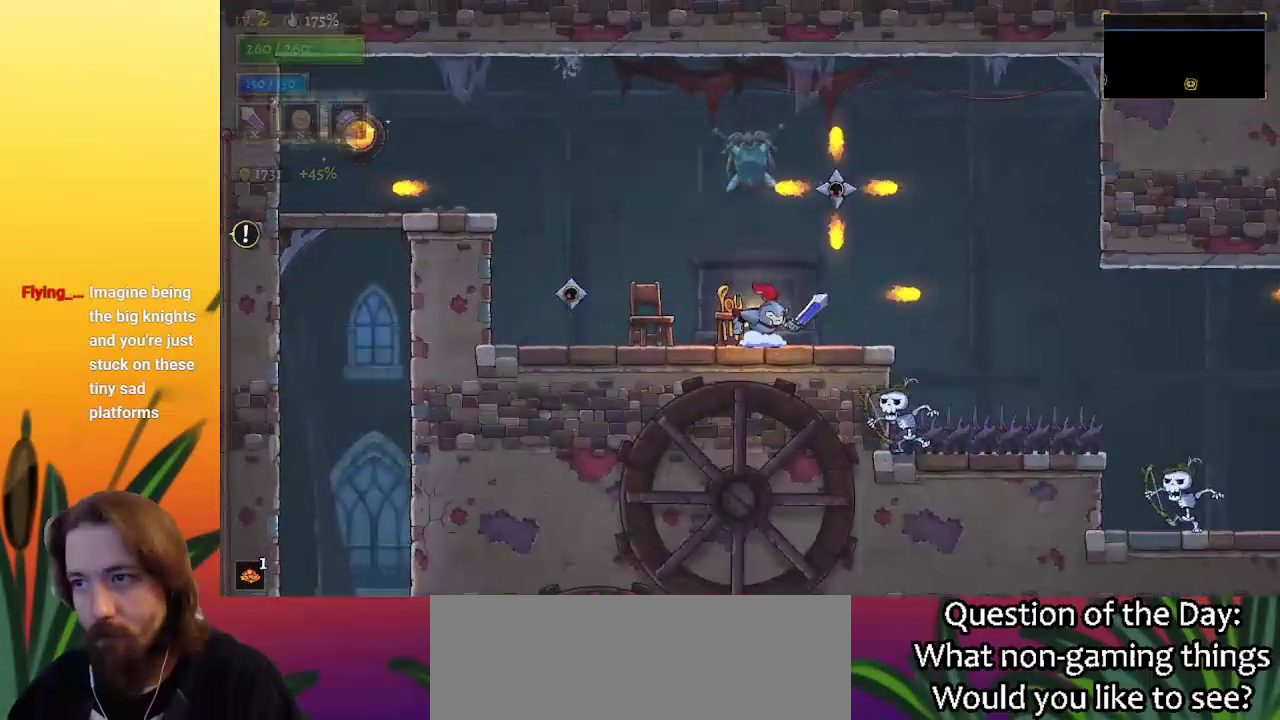
{"keys": [], "events": []}
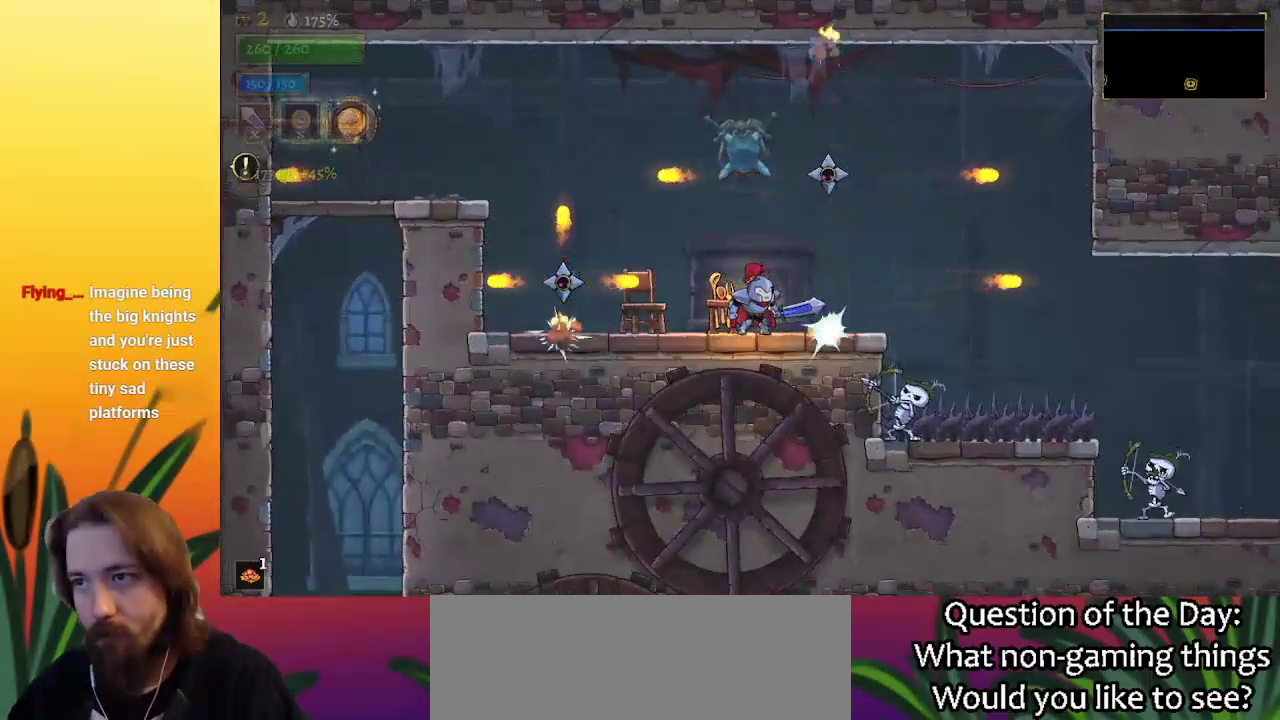
{"keys": ["d", "right"], "events": [[100, "right", "down"], [283, "d", "down"]]}
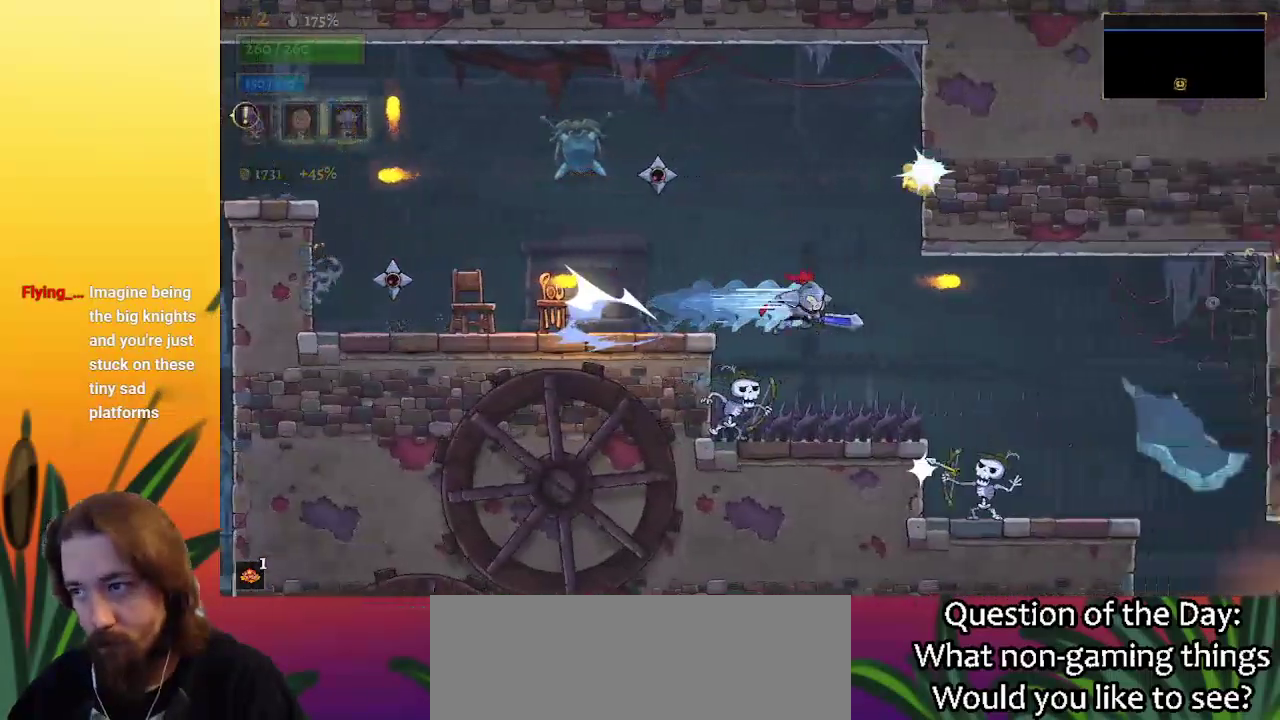
{"keys": [], "events": [[17, "d", "up"], [317, "down", "down"], [400, "right", "up"], [450, "down", "up"]]}
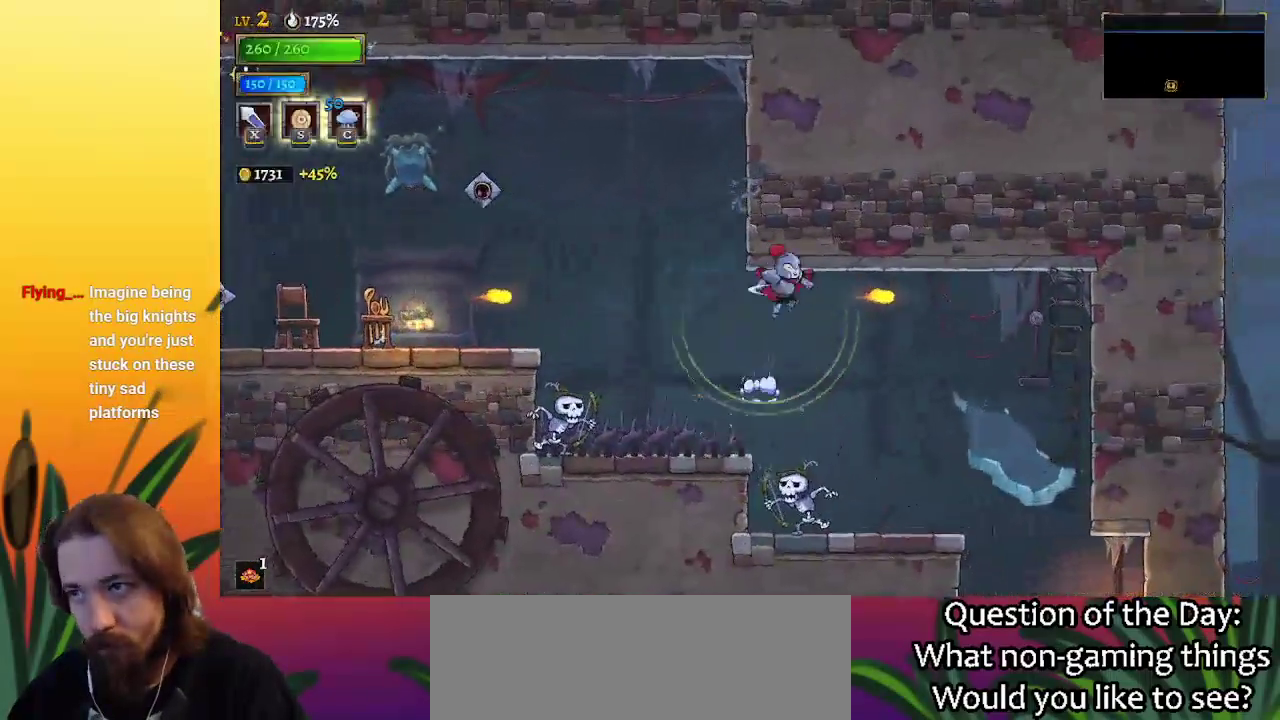
{"keys": ["right"], "events": [[83, "right", "down"]]}
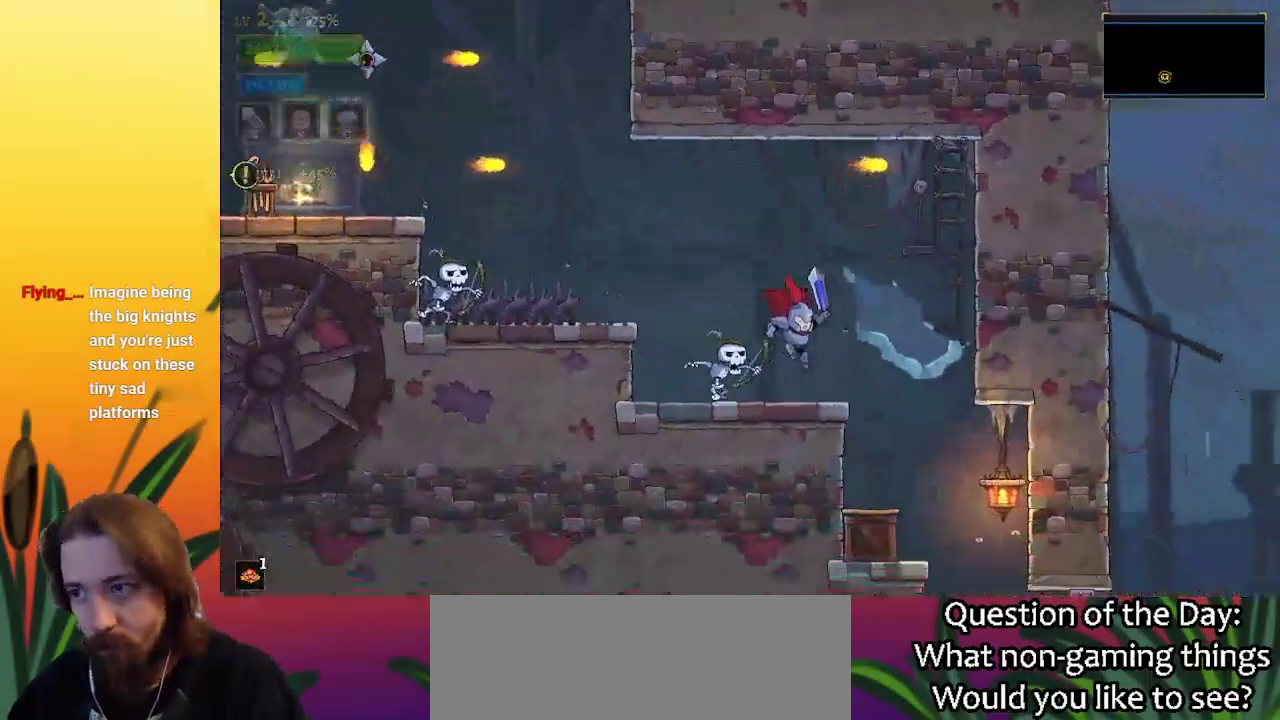
{"keys": ["right"], "events": [[383, "right", "up"], [483, "right", "down"]]}
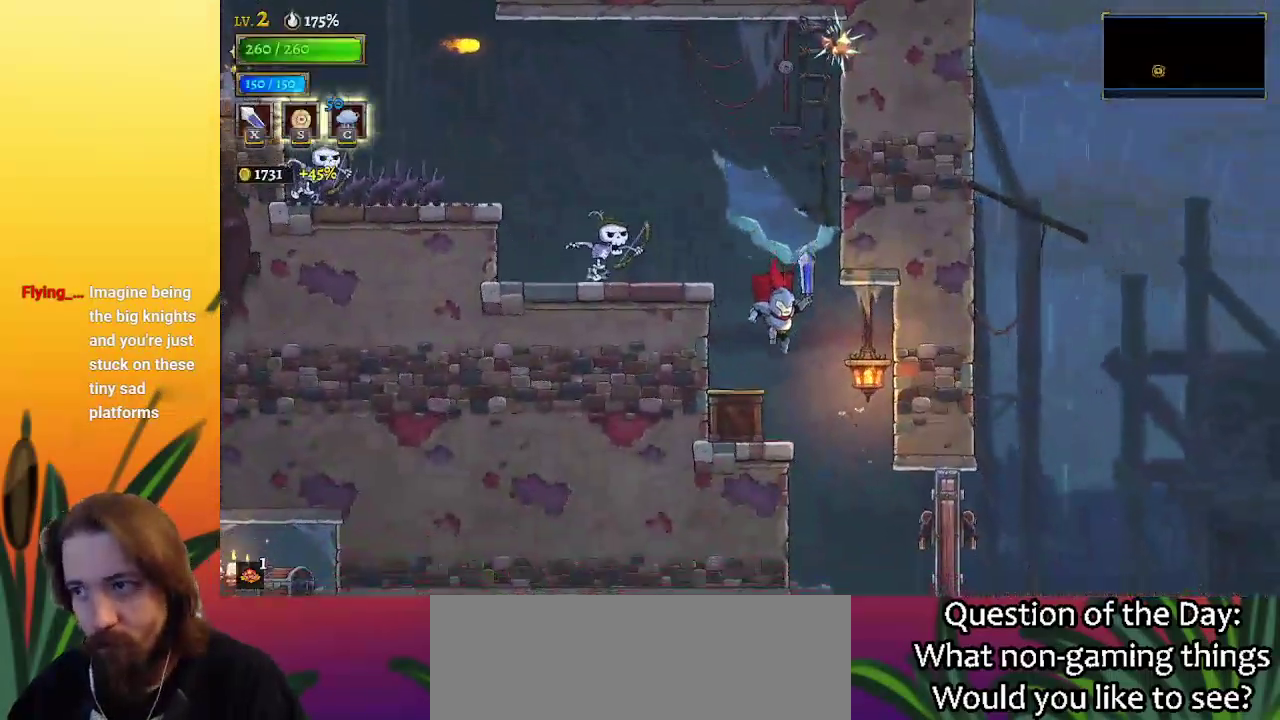
{"keys": ["d", "right"], "events": [[83, "x", "down"], [267, "x", "up"], [367, "d", "down"]]}
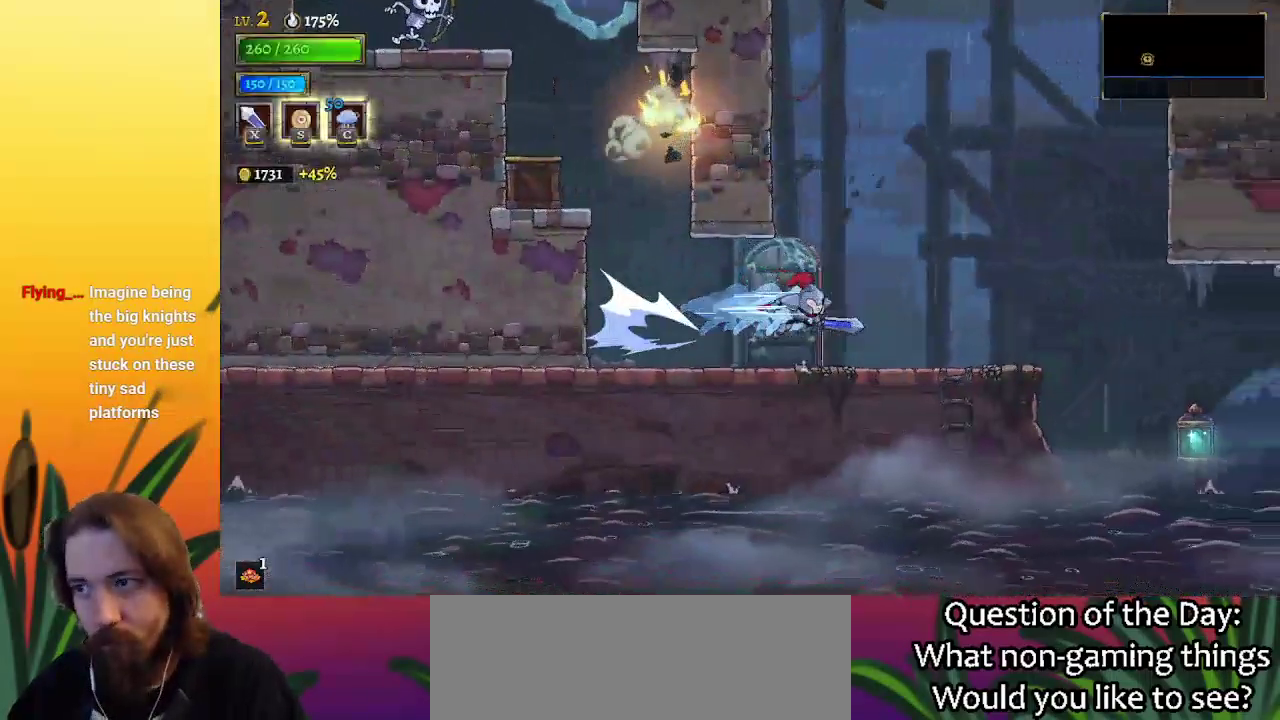
{"keys": ["right"], "events": [[100, "d", "up"]]}
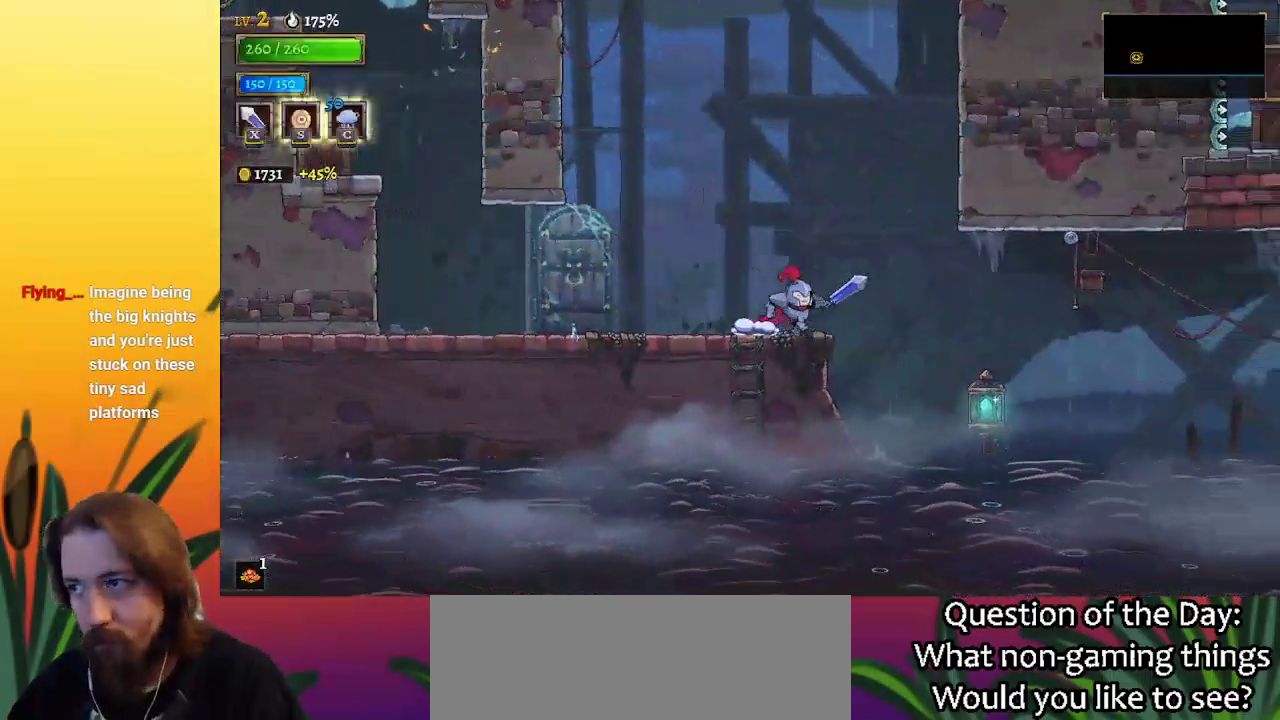
{"keys": ["down", "right"], "events": [[17, "d", "down"], [150, "d", "up"], [200, "right", "up"], [433, "down", "down"], [483, "right", "down"]]}
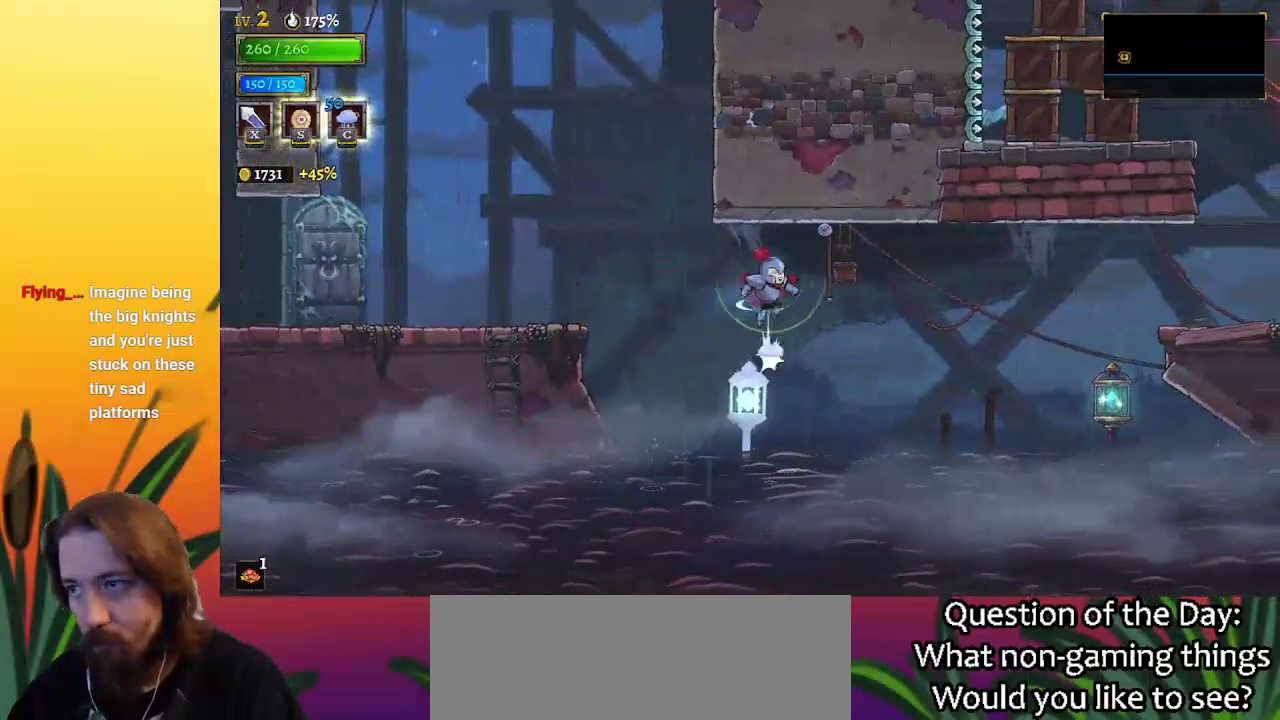
{"keys": ["right"], "events": [[67, "d", "down"], [117, "down", "up"], [267, "d", "up"]]}
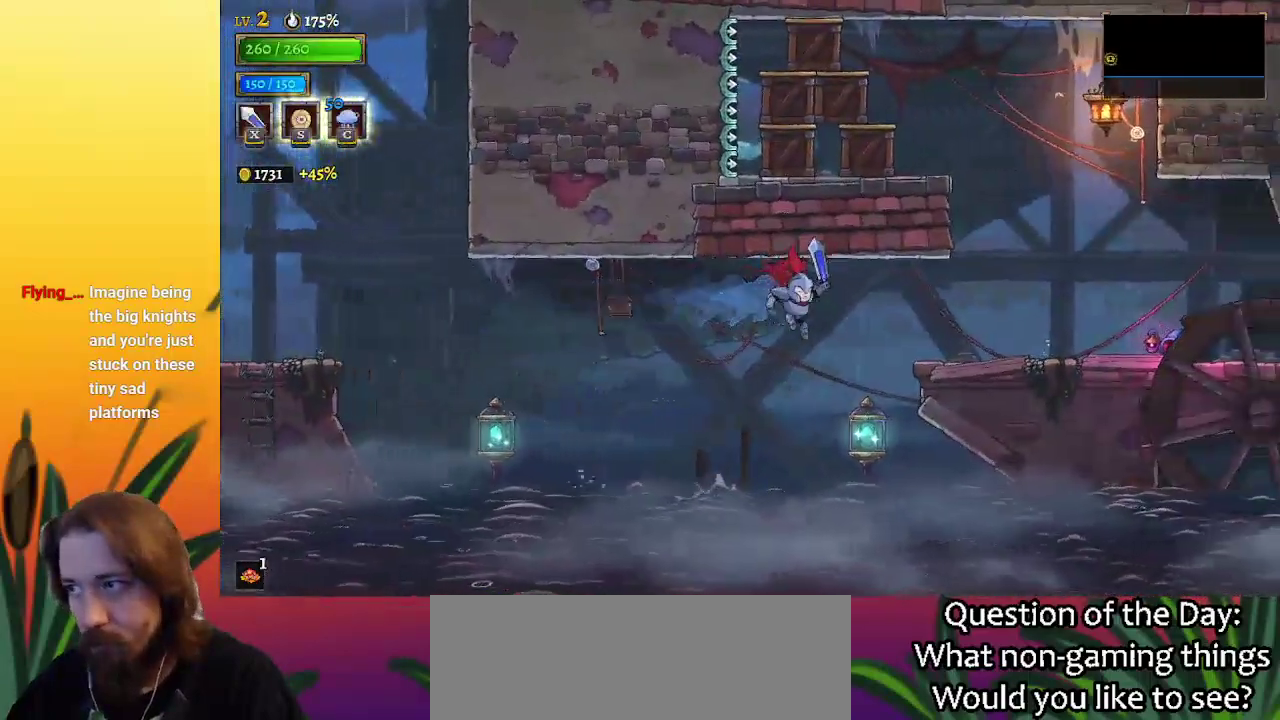
{"keys": ["right"], "events": [[100, "down", "down"], [233, "down", "up"]]}
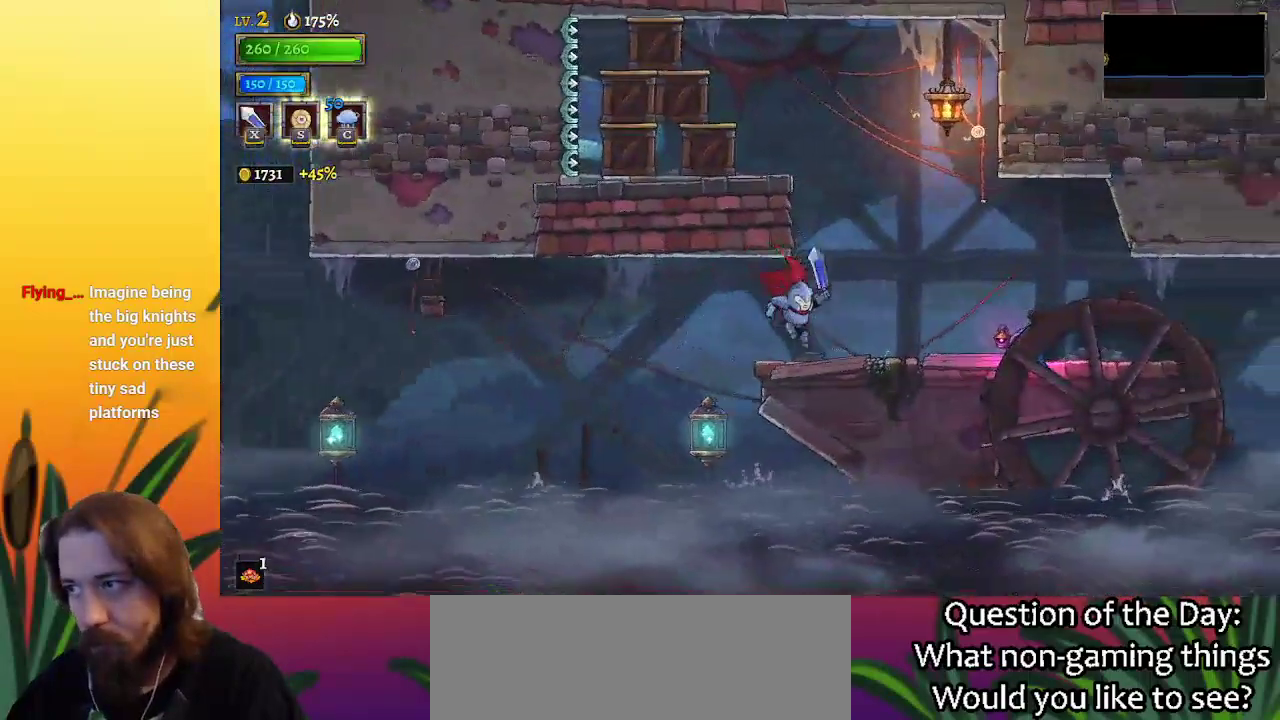
{"keys": ["right"], "events": [[150, "z", "down"], [250, "d", "down"], [350, "z", "up"], [383, "d", "up"]]}
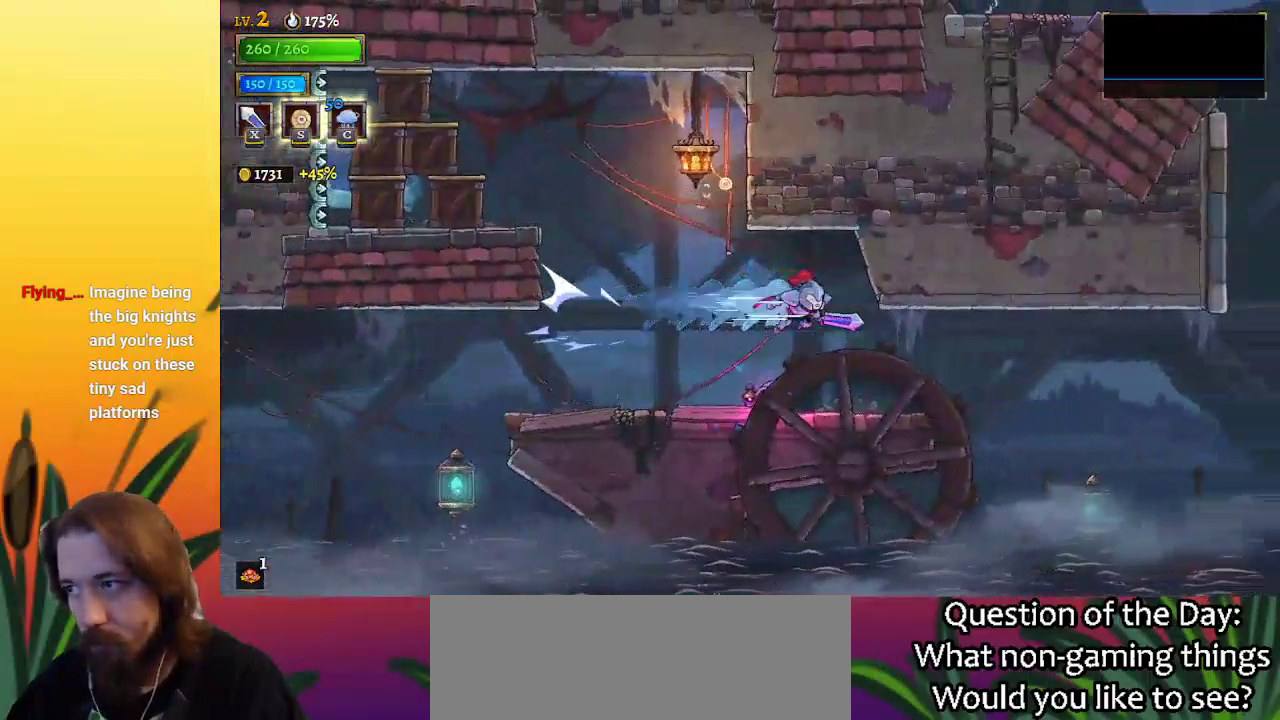
{"keys": ["d", "right"], "events": [[117, "right", "up"], [317, "right", "down"], [450, "d", "down"]]}
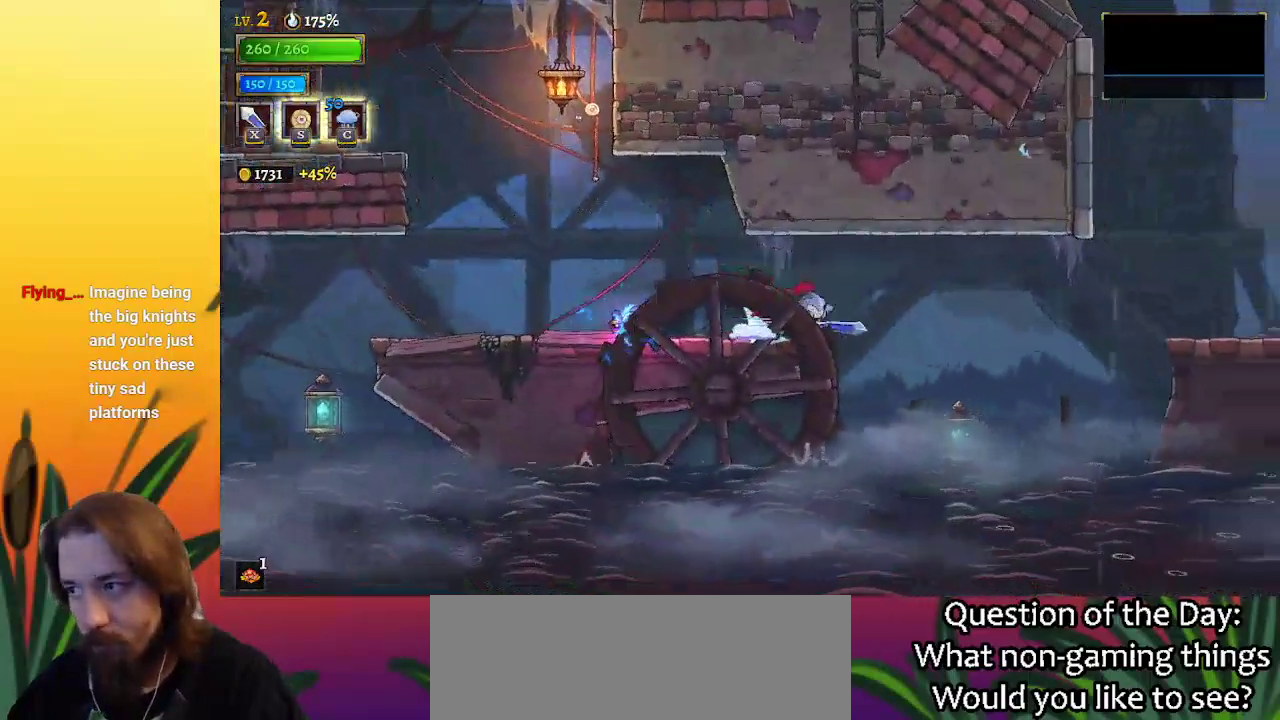
{"keys": [], "events": [[100, "d", "up"], [100, "right", "up"]]}
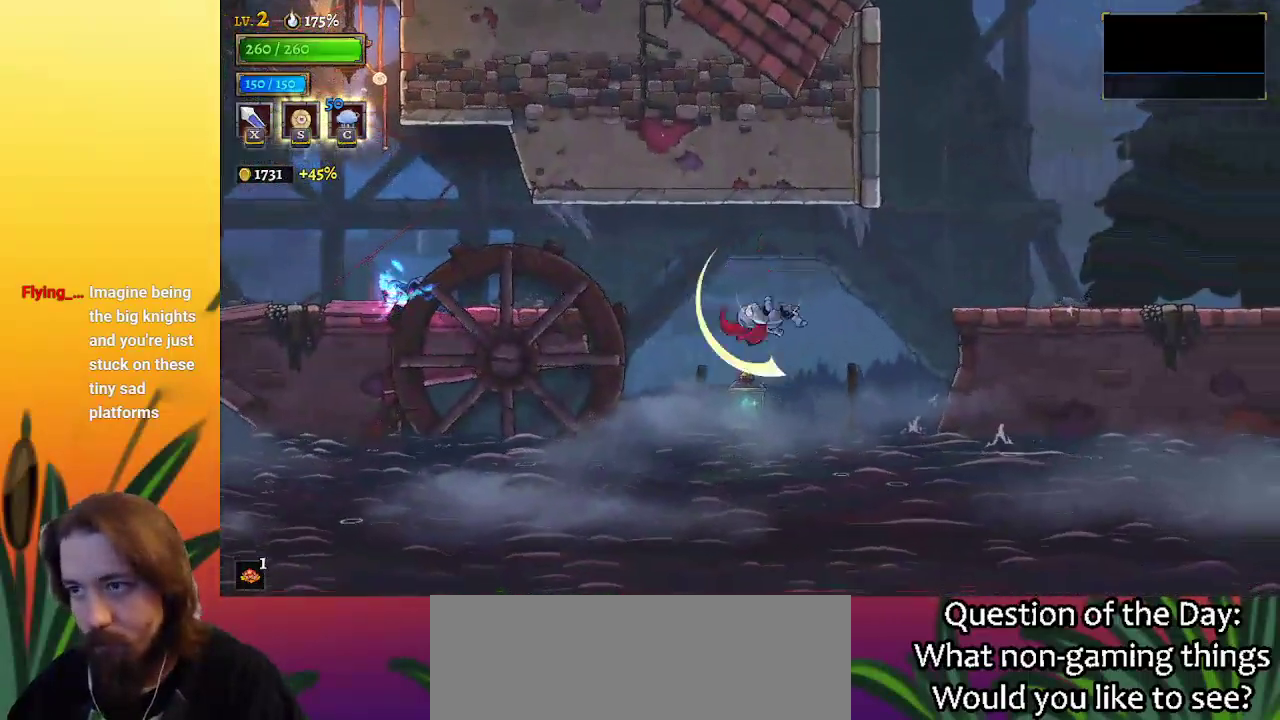
{"keys": ["right"], "events": [[17, "down", "down"], [17, "right", "down"], [200, "d", "down"], [200, "down", "up"], [433, "d", "up"]]}
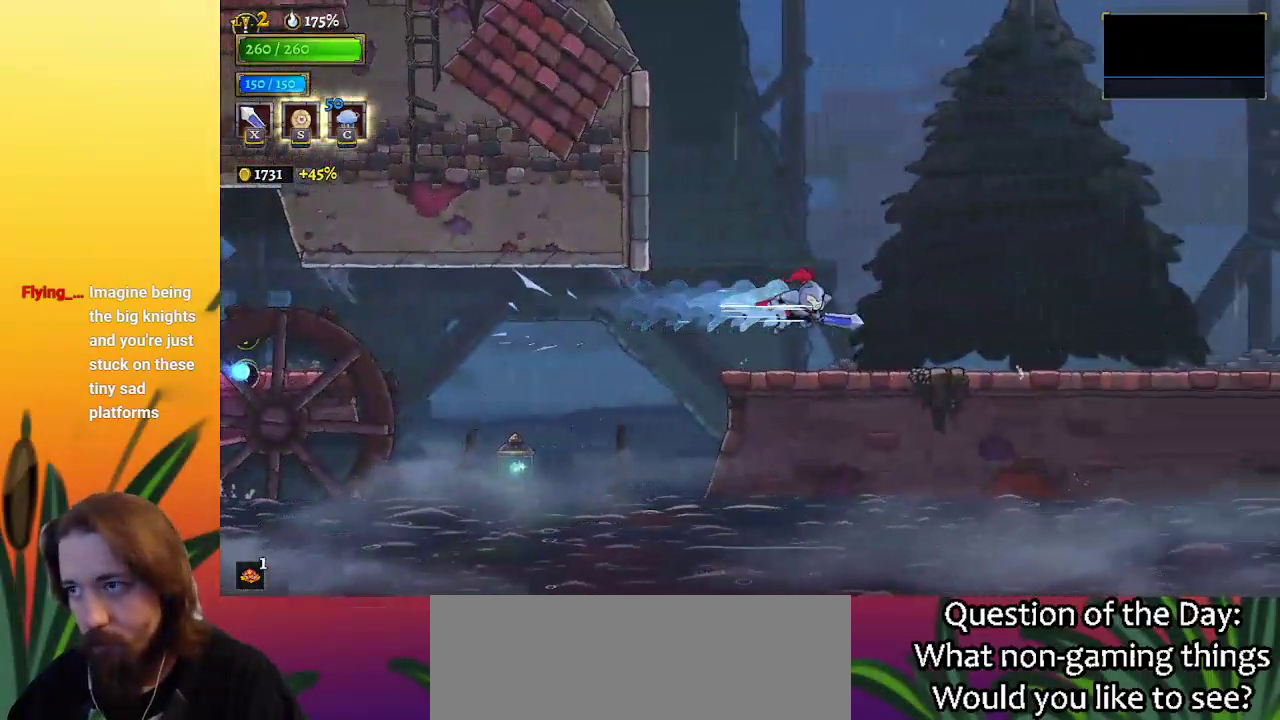
{"keys": ["right"], "events": [[300, "d", "down"], [450, "d", "up"]]}
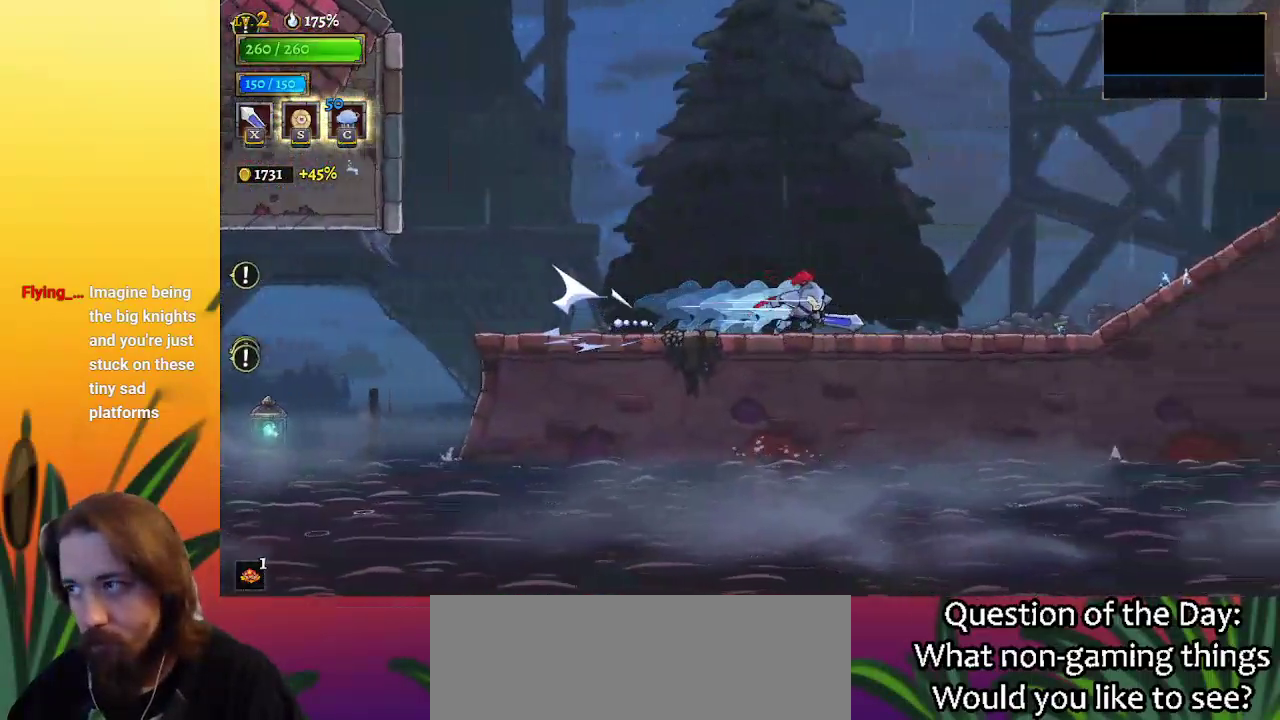
{"keys": ["d", "right"], "events": [[133, "d", "down"], [283, "d", "up"], [467, "d", "down"]]}
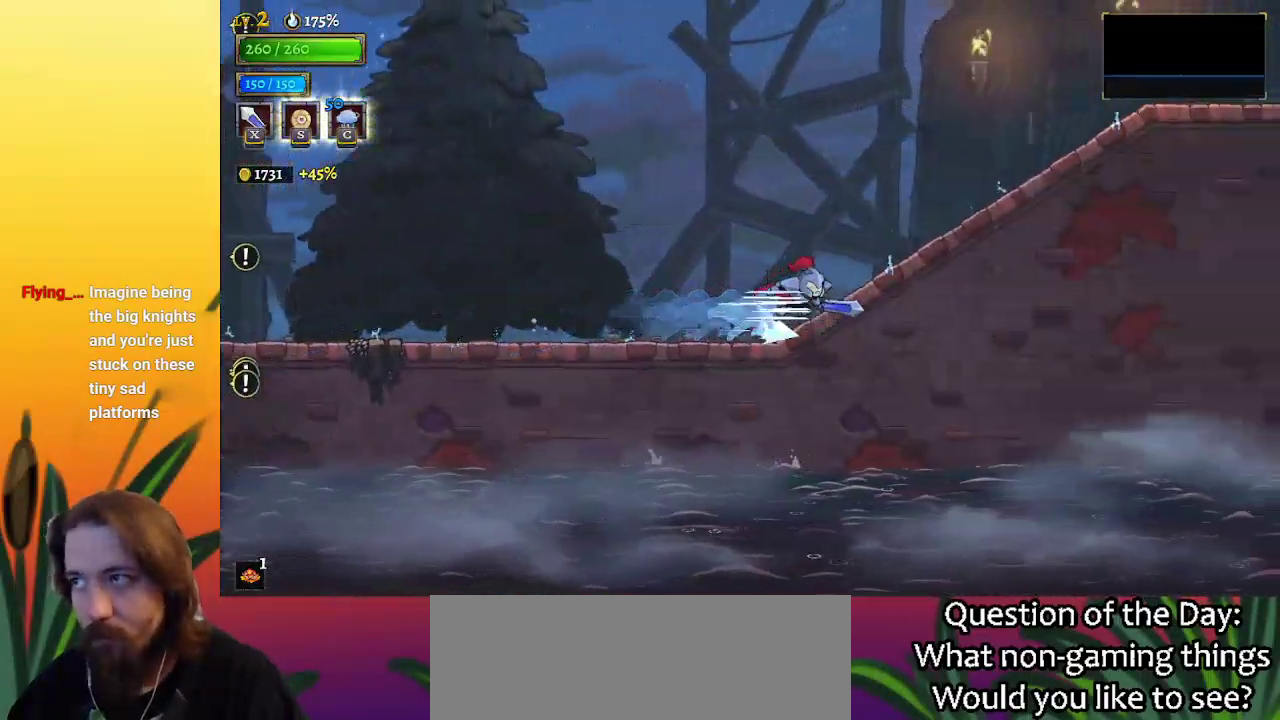
{"keys": ["right"], "events": [[200, "d", "up"], [350, "d", "down"], [483, "d", "up"]]}
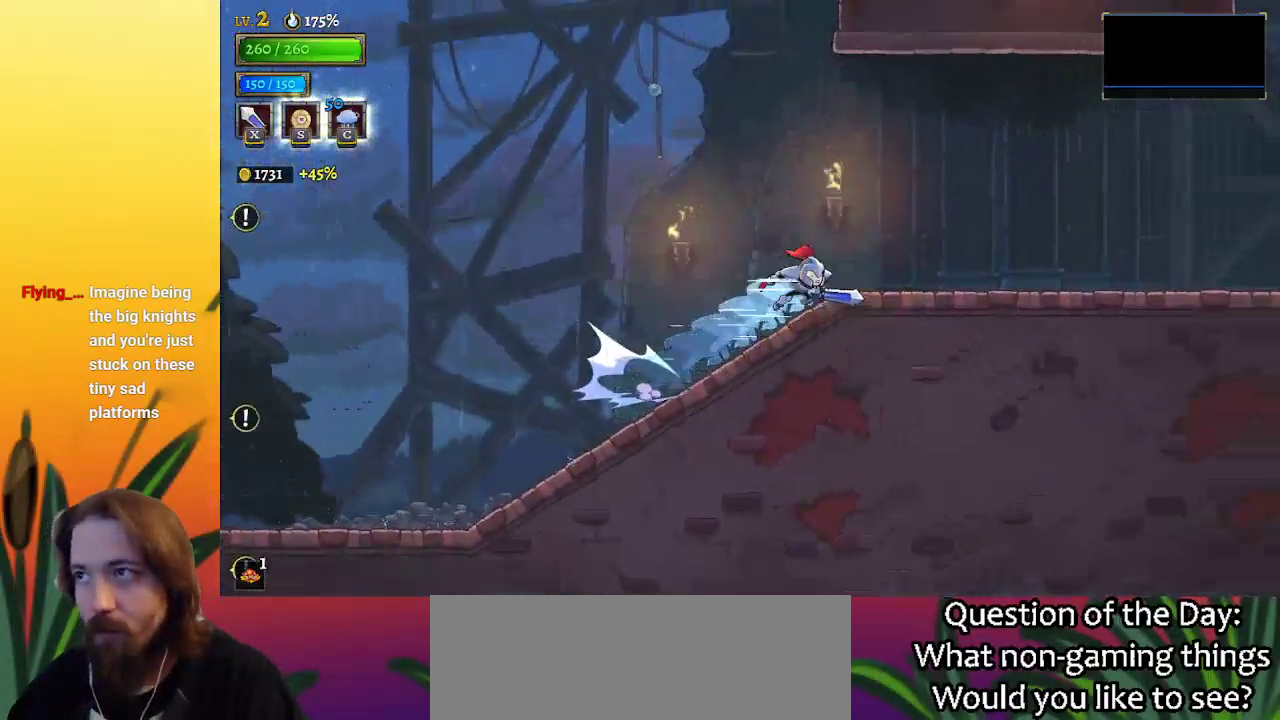
{"keys": ["right"], "events": [[167, "d", "down"], [367, "d", "up"]]}
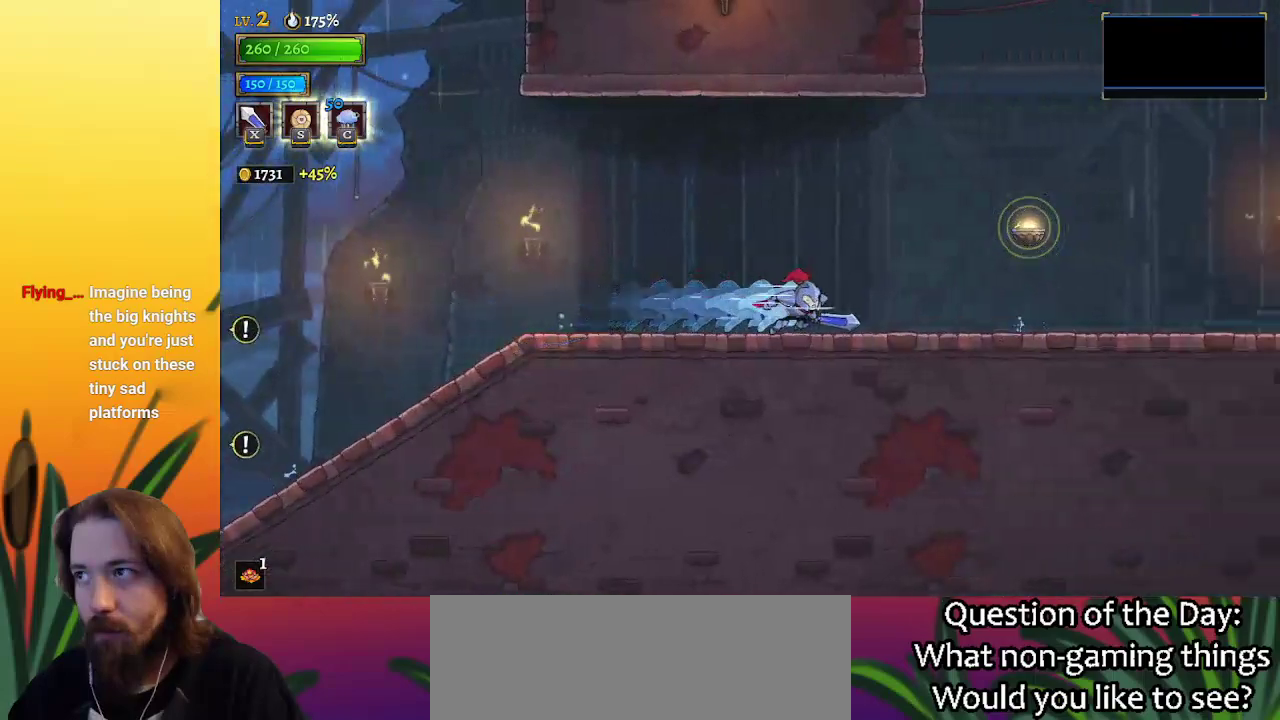
{"keys": ["z"], "events": [[50, "d", "down"], [183, "d", "up"], [383, "z", "down"], [417, "right", "up"]]}
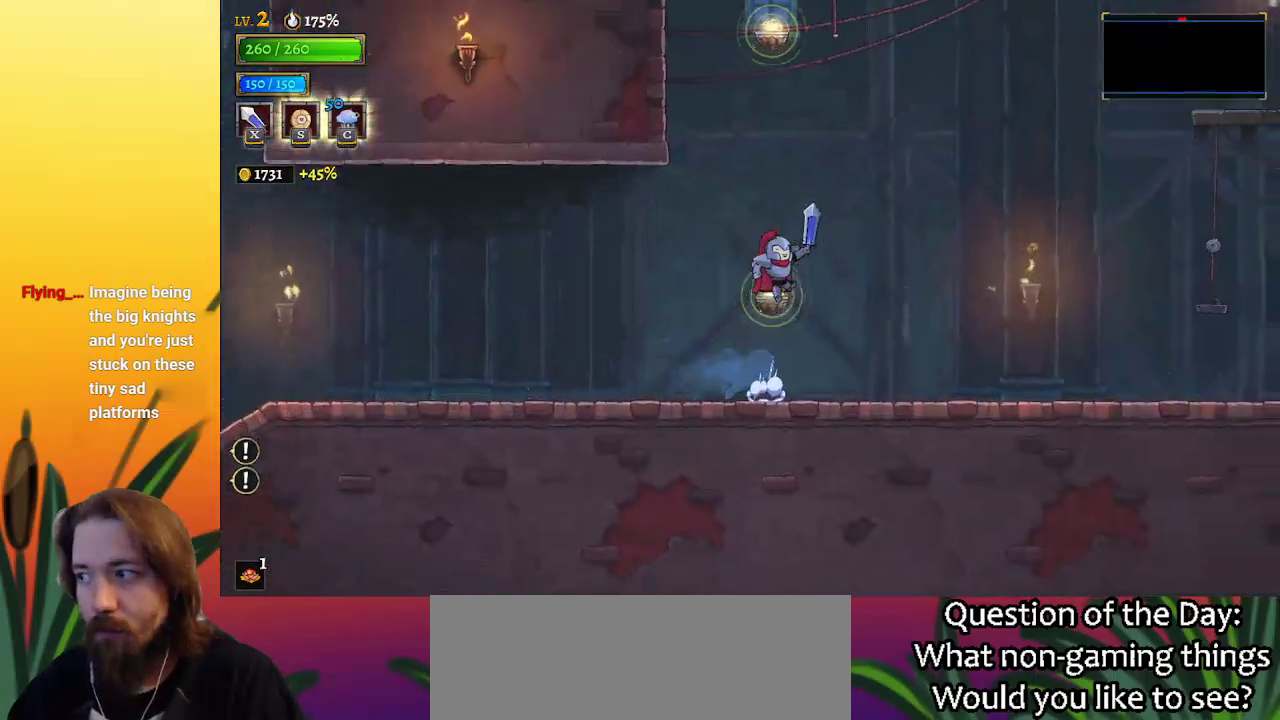
{"keys": ["down"], "events": [[17, "down", "down"], [150, "z", "up"], [200, "down", "up"], [483, "down", "down"]]}
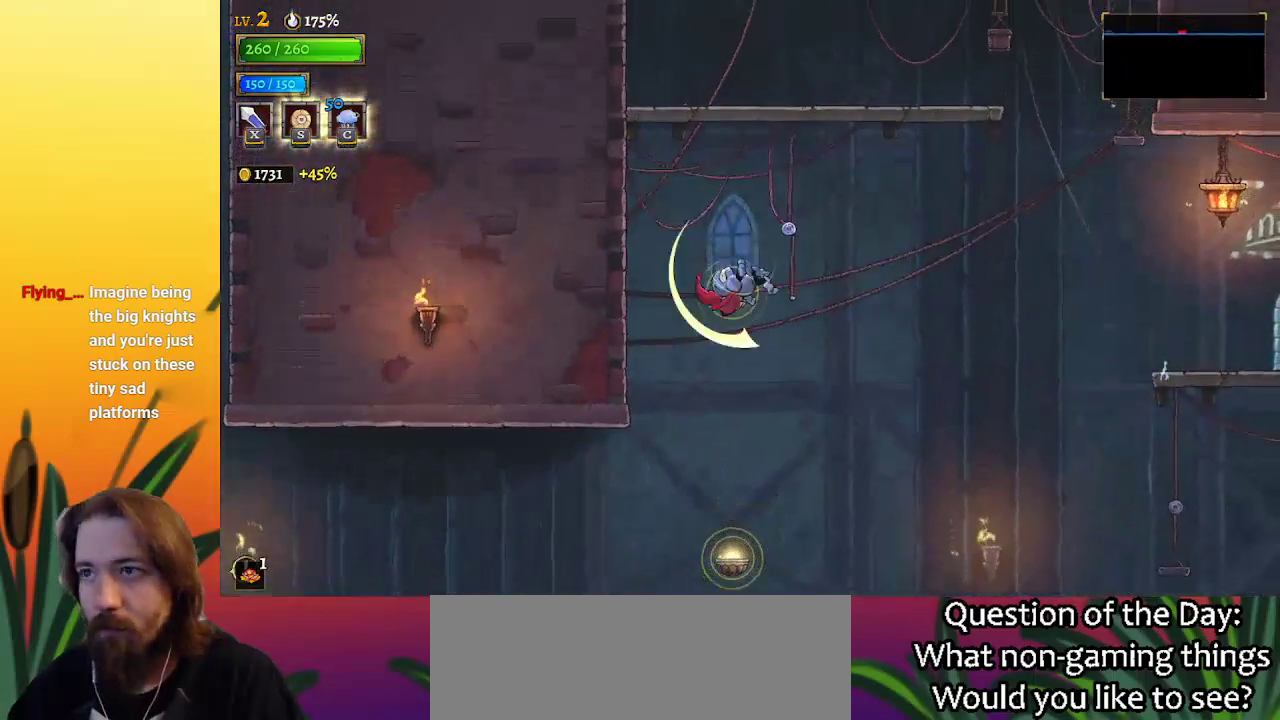
{"keys": ["left"], "events": [[133, "down", "up"], [483, "left", "down"]]}
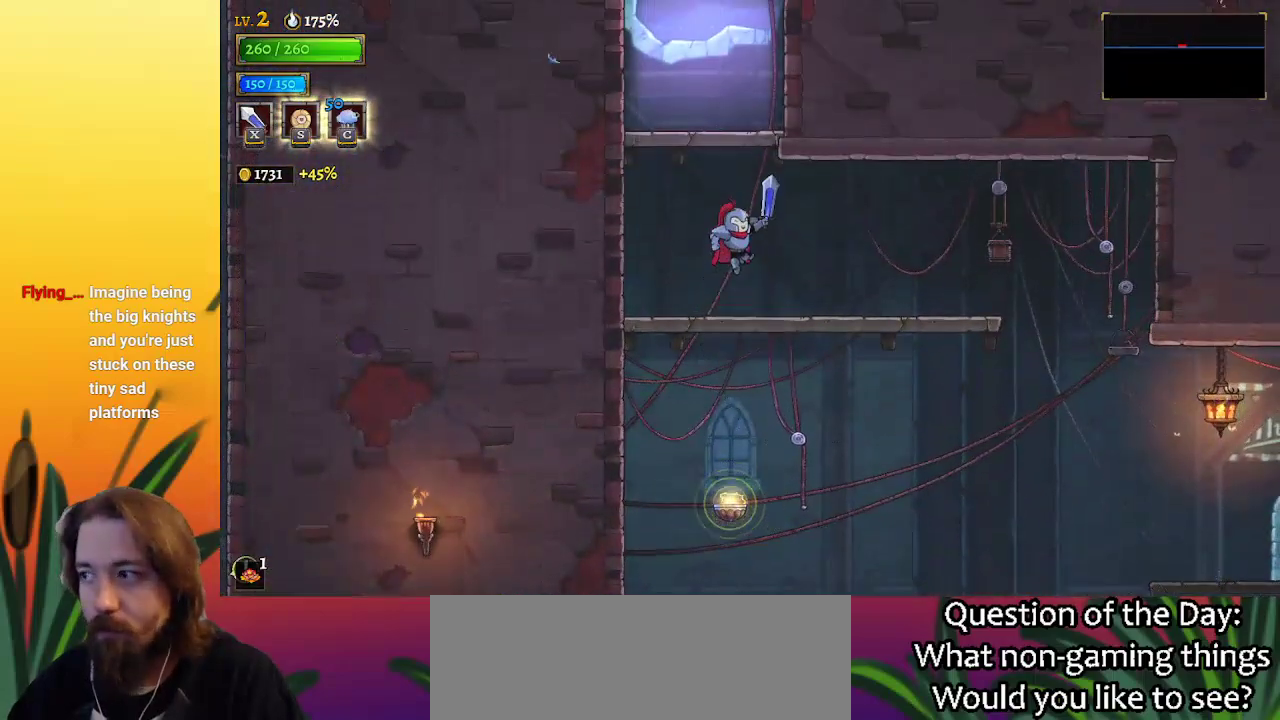
{"keys": [], "events": [[200, "left", "up"], [233, "right", "down"], [317, "right", "up"]]}
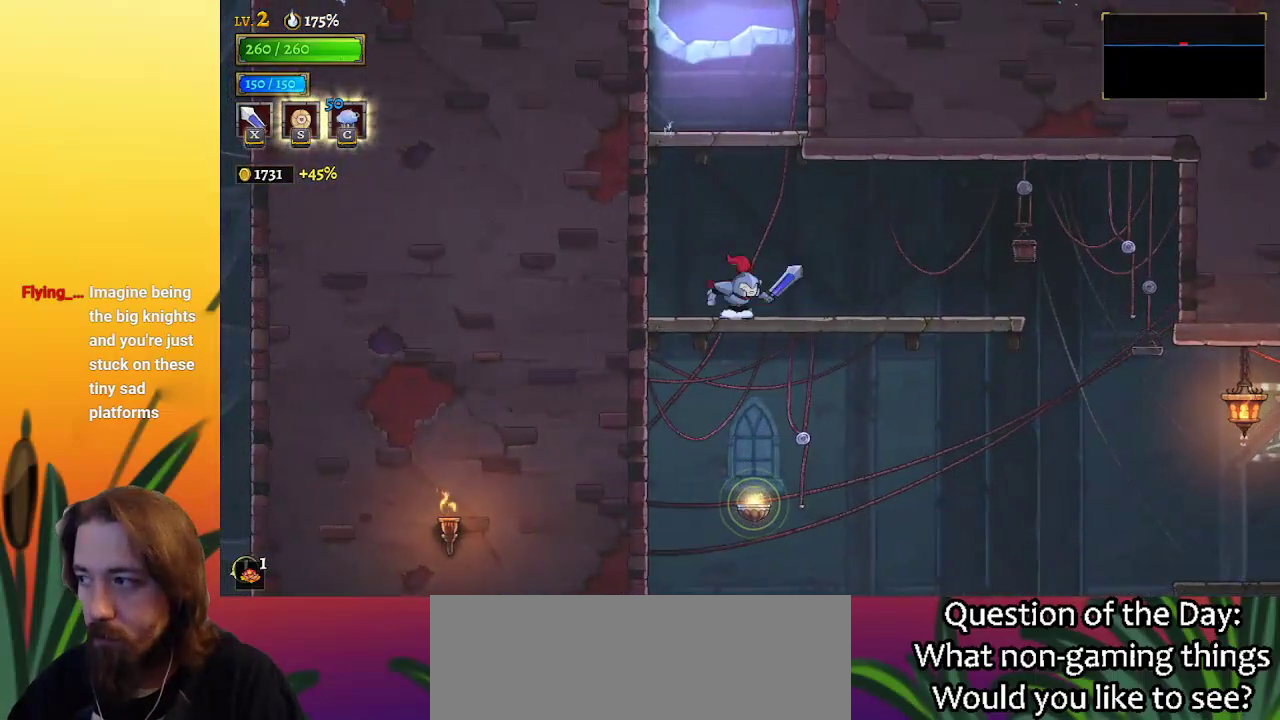
{"keys": [], "events": [[50, "z", "down"], [450, "z", "up"]]}
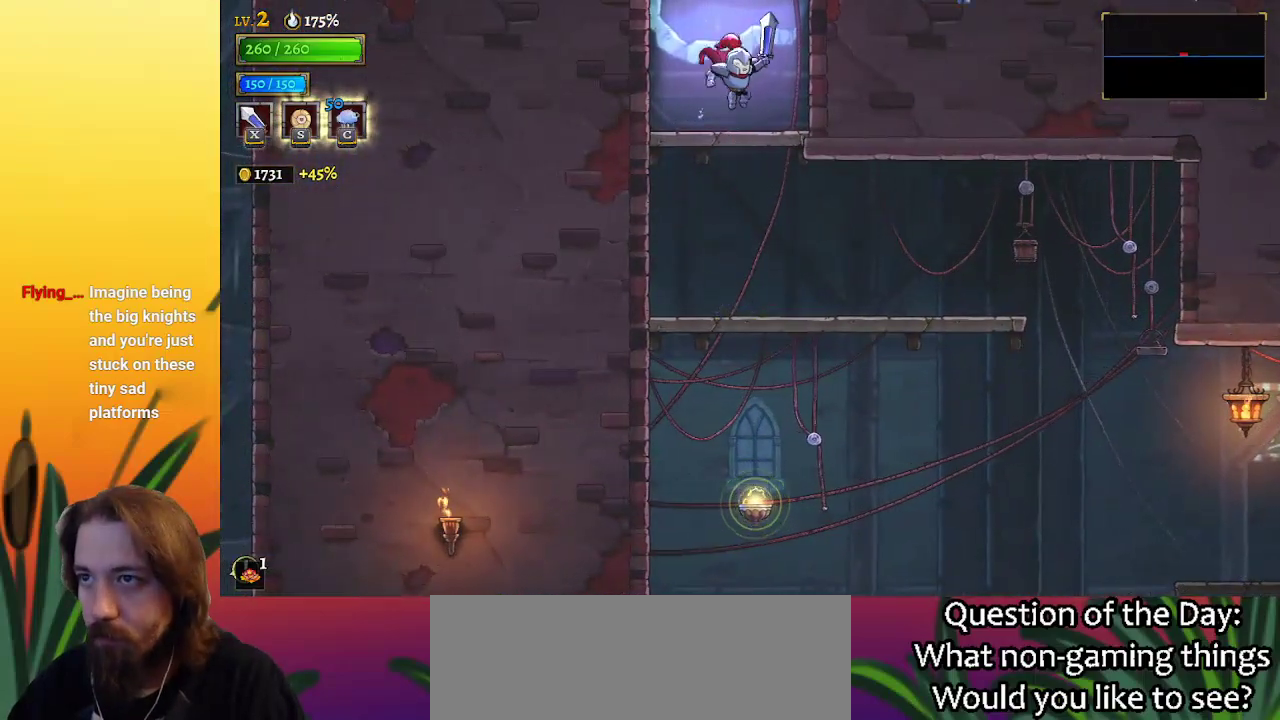
{"keys": ["z"], "events": [[200, "z", "down"]]}
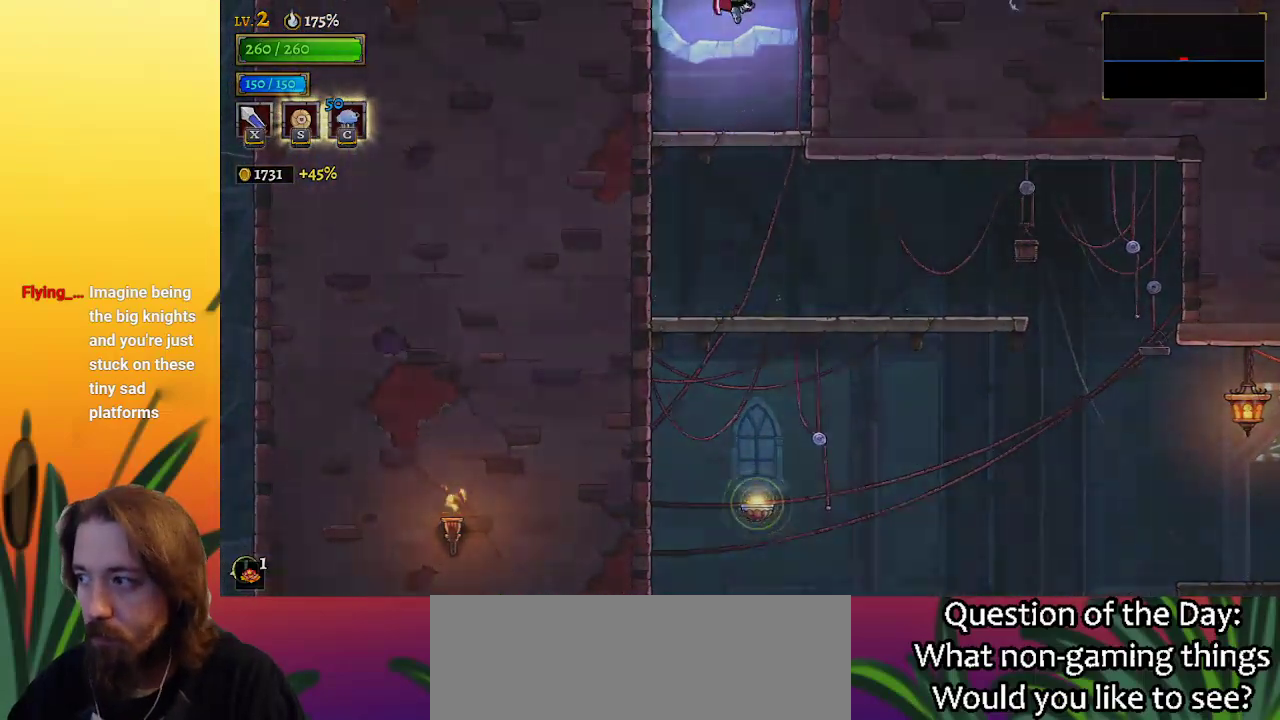
{"keys": [], "events": [[250, "z", "up"]]}
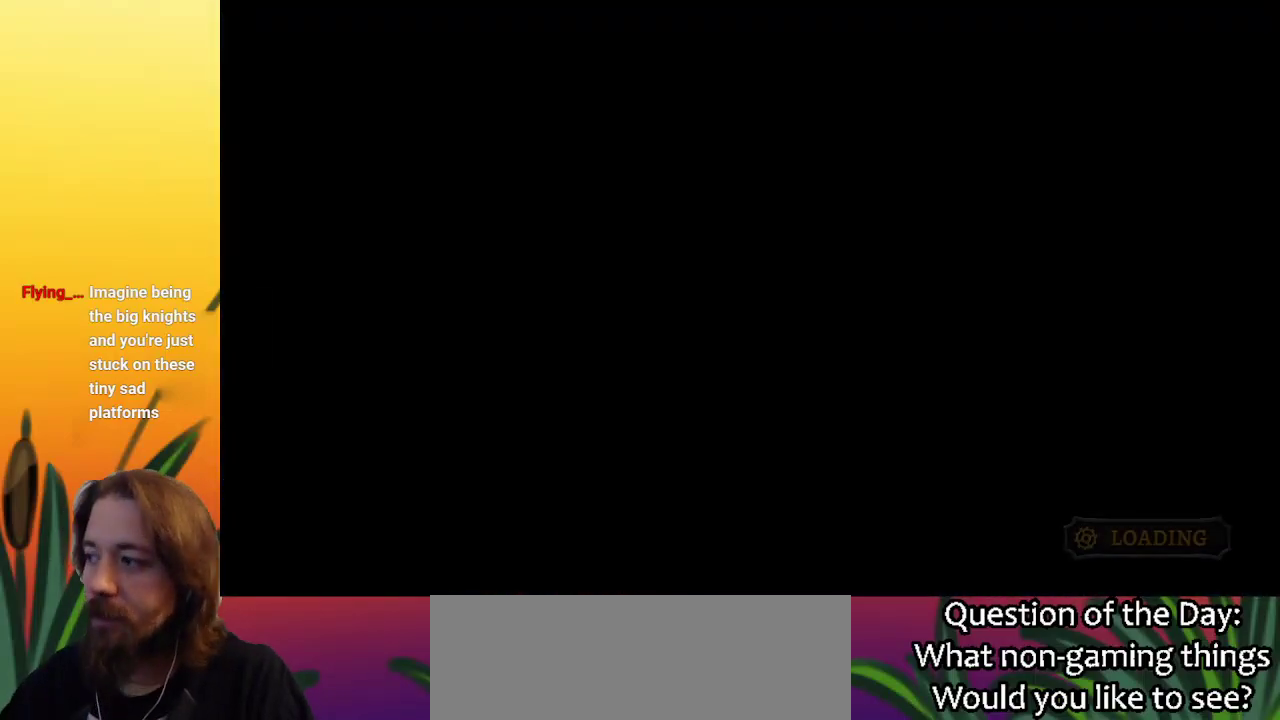
{"keys": [], "events": []}
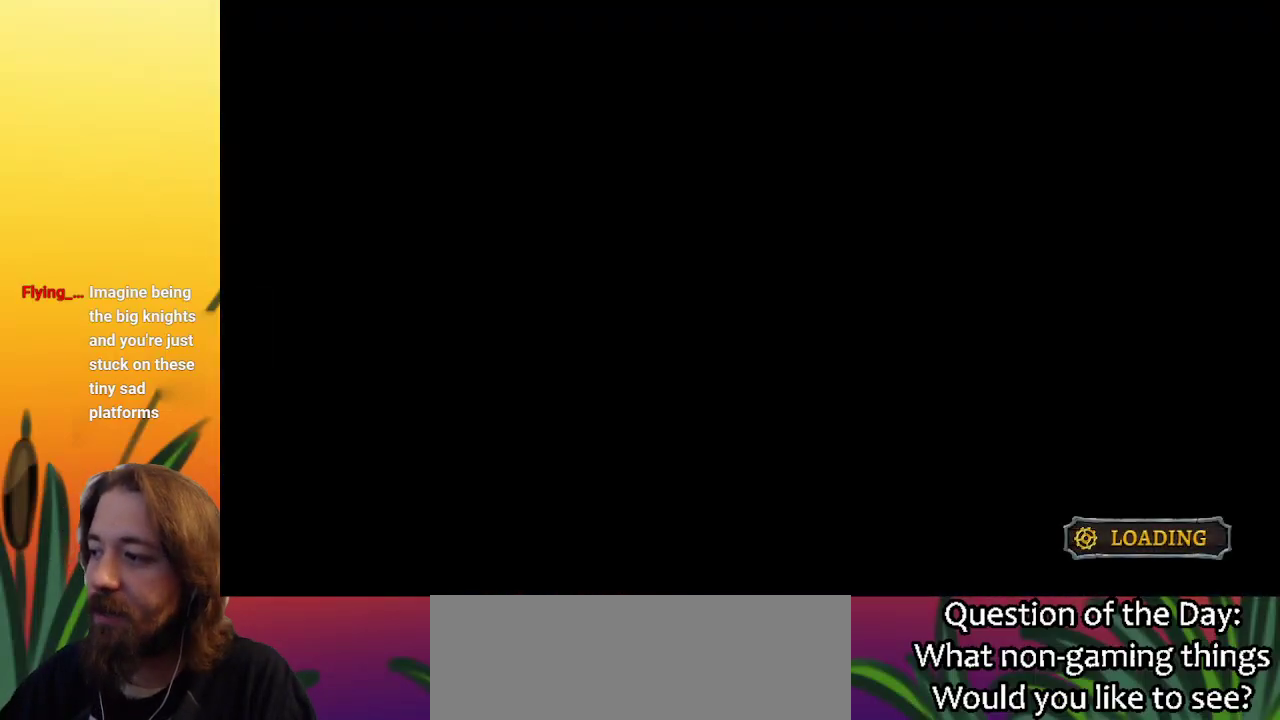
{"keys": [], "events": []}
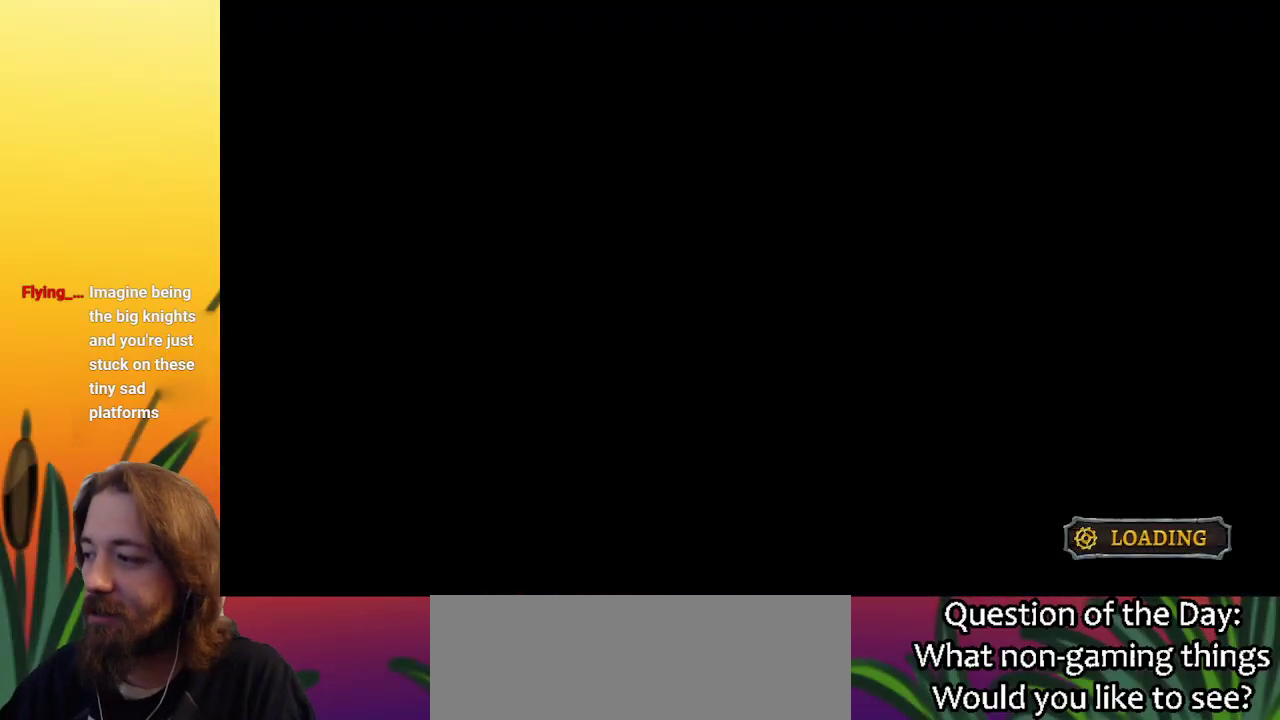
{"keys": [], "events": []}
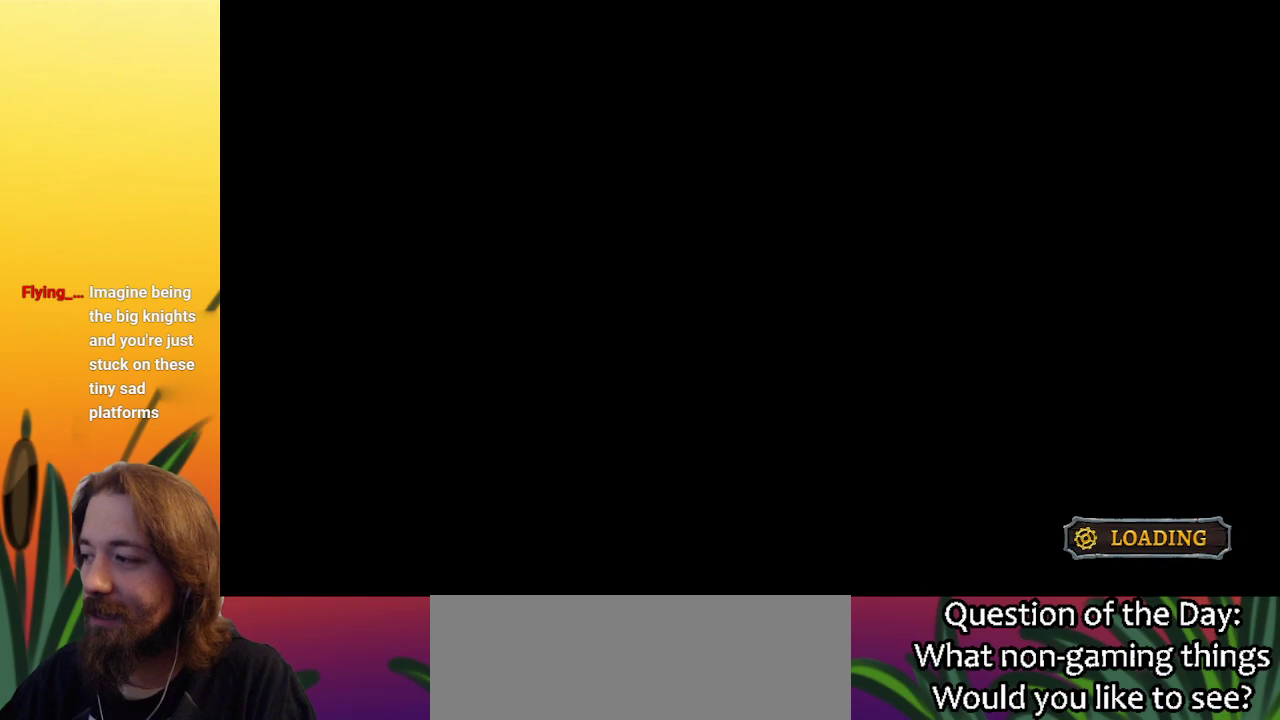
{"keys": ["down"], "events": [[367, "down", "down"]]}